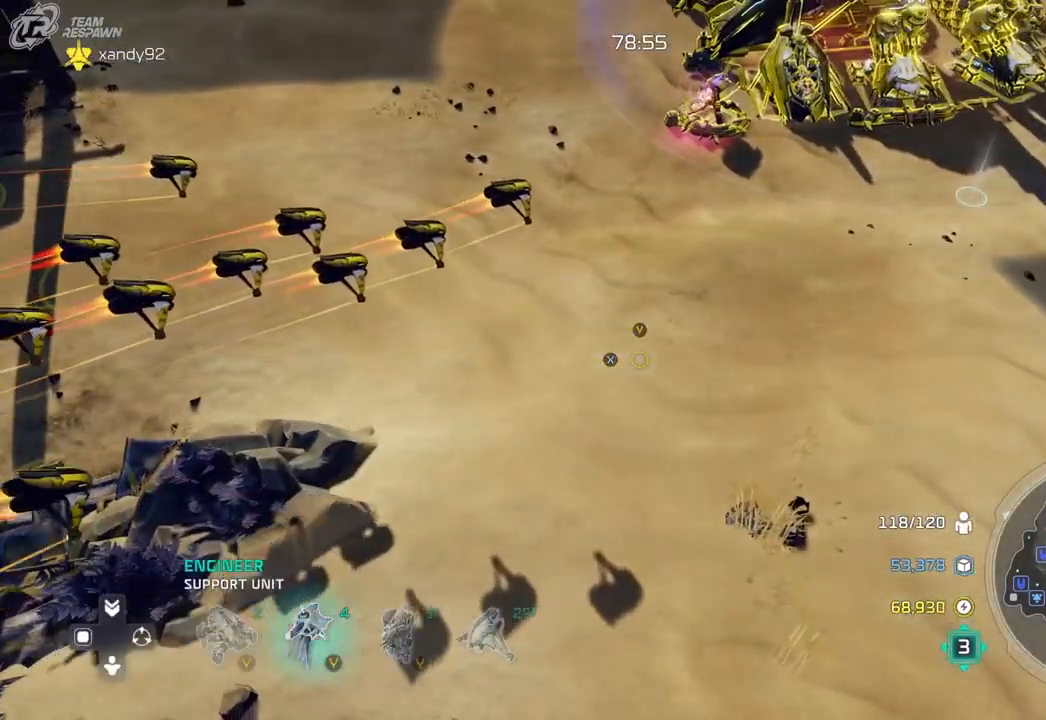
Gameplay with a controller (Xbox layout); each line is a JSON object with the inputs held at the frame after it (dt_ms = milliseconds from this image to that frame). "events" lists button and stick changes between this image and that frame as [ms after this image, input, new state], when the widget could be followed in between. Not read: B DPAD_DOWN HOME L2 L3 R2 R3 SELECT X.
{"dt_ms": 500, "buttons": [], "left_stick": "center", "right_stick": "center", "events": []}
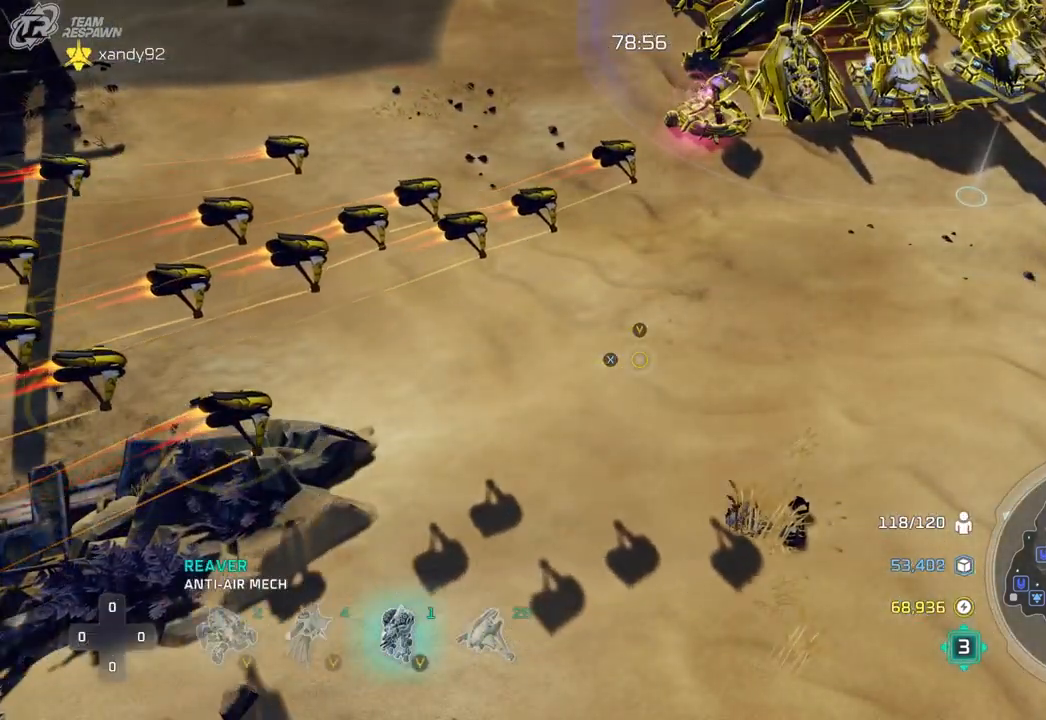
{"dt_ms": 500, "buttons": [], "left_stick": "center", "right_stick": "center", "events": [[167, "left_stick", "right"], [267, "left_stick", "up-right"], [300, "DPAD_LEFT", "down"], [367, "DPAD_LEFT", "up"], [467, "left_stick", "center"]]}
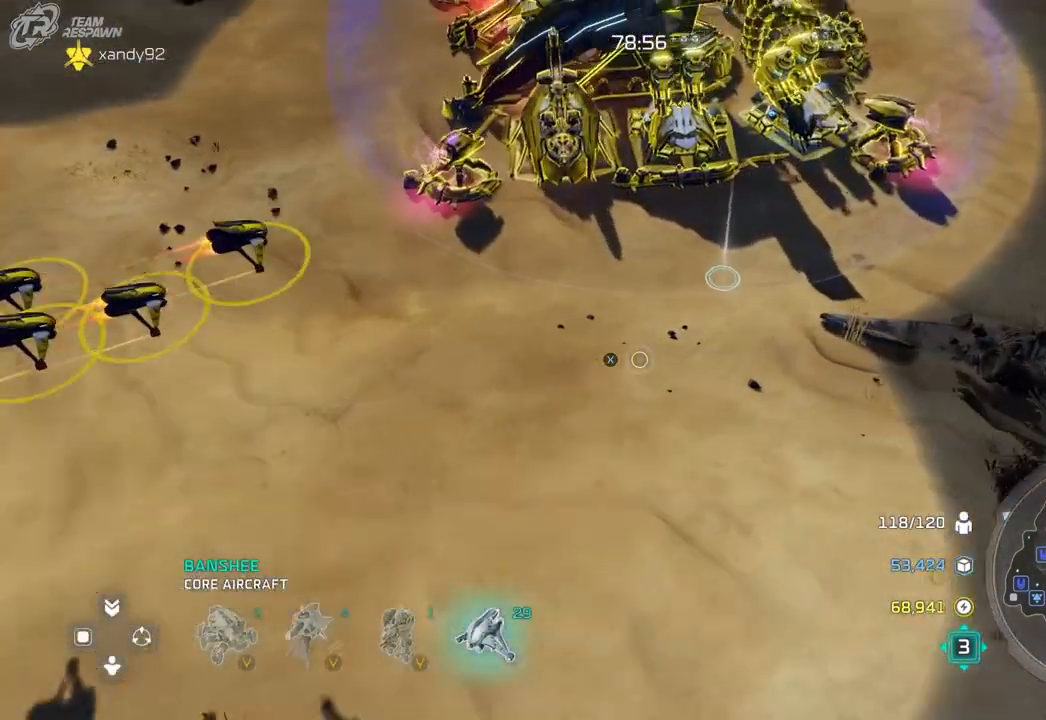
{"dt_ms": 500, "buttons": [], "left_stick": "center", "right_stick": "center", "events": [[233, "left_stick", "right"], [400, "left_stick", "center"]]}
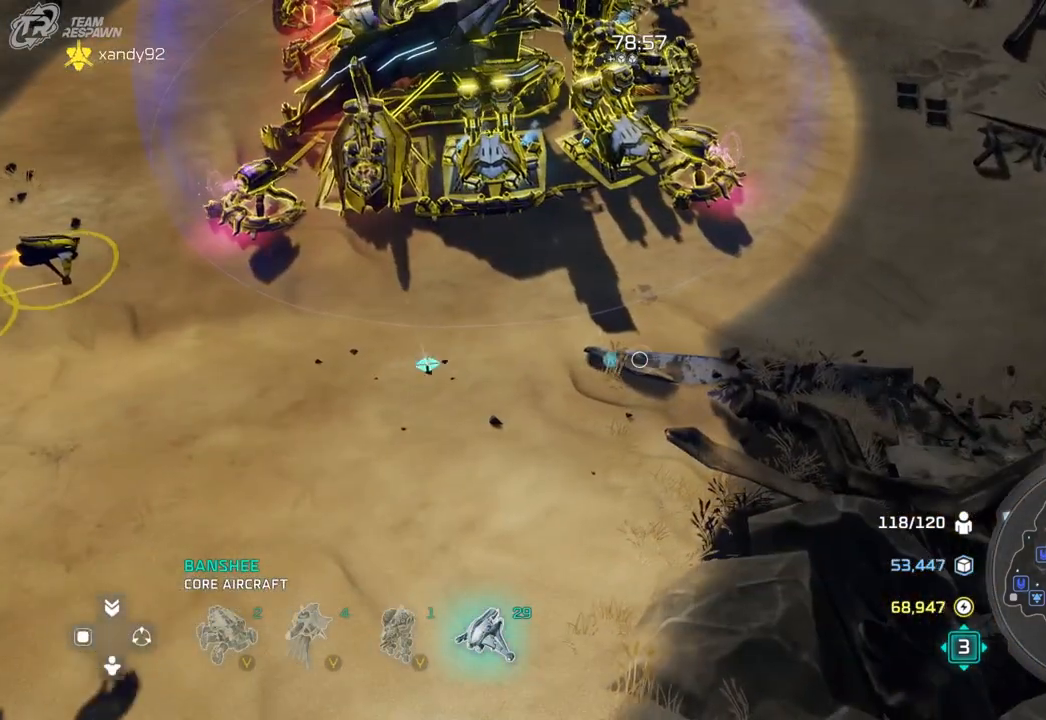
{"dt_ms": 500, "buttons": [], "left_stick": "center", "right_stick": "center", "events": []}
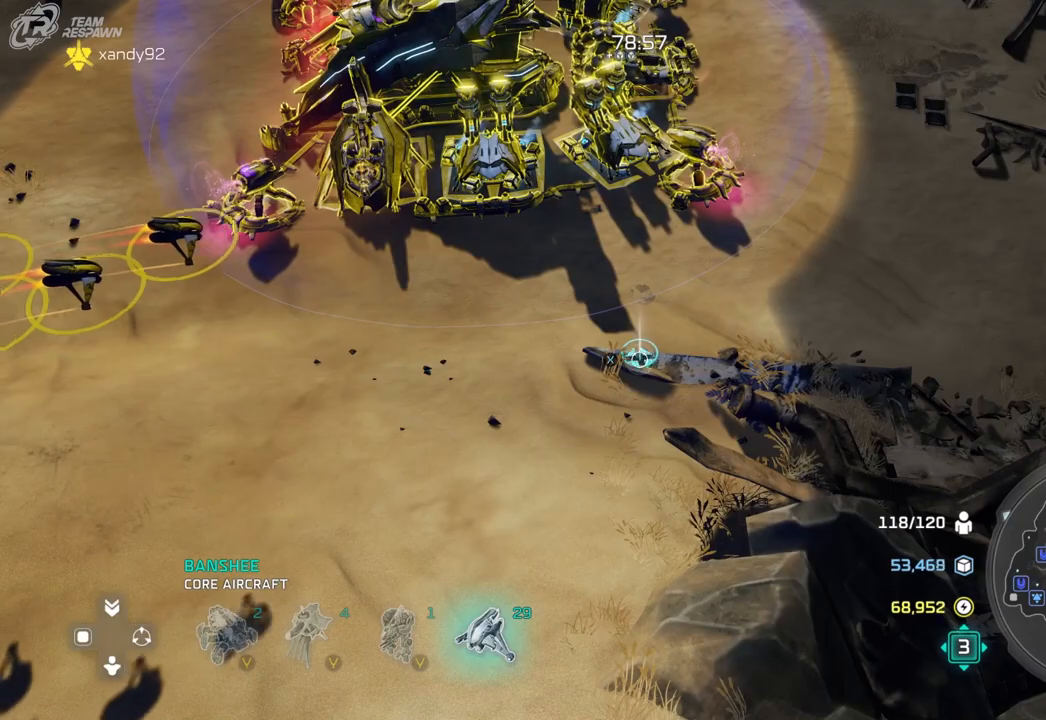
{"dt_ms": 1000, "buttons": [], "left_stick": "center", "right_stick": "center", "events": [[133, "left_stick", "left"], [533, "left_stick", "center"]]}
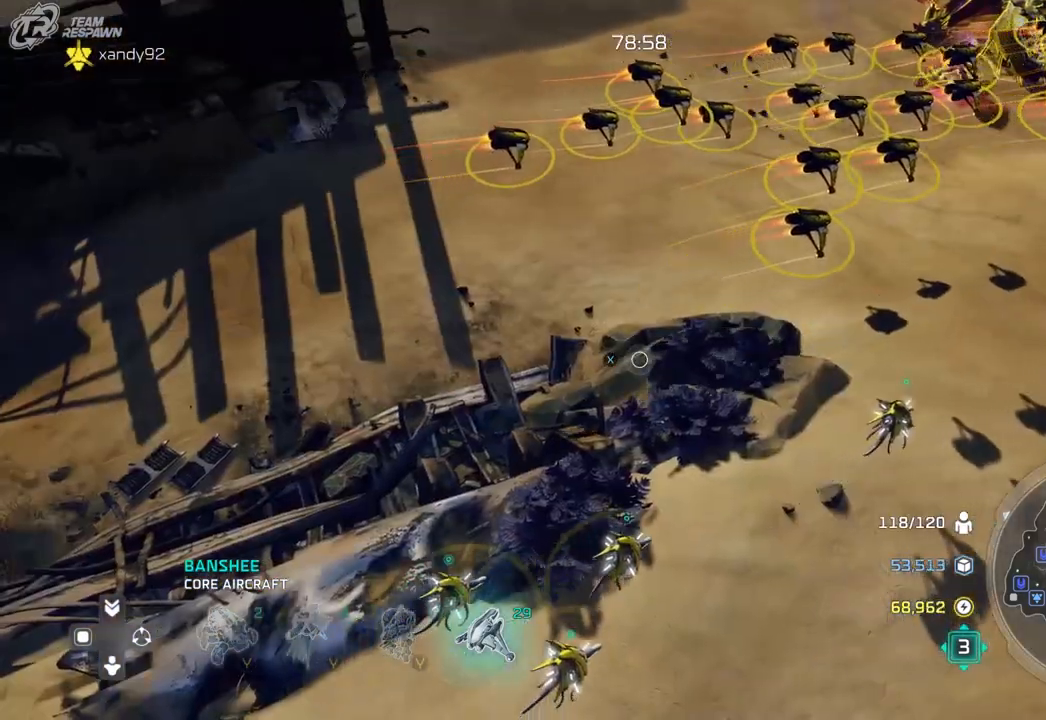
{"dt_ms": 500, "buttons": [], "left_stick": "center", "right_stick": "center", "events": [[167, "left_stick", "down"], [333, "left_stick", "center"]]}
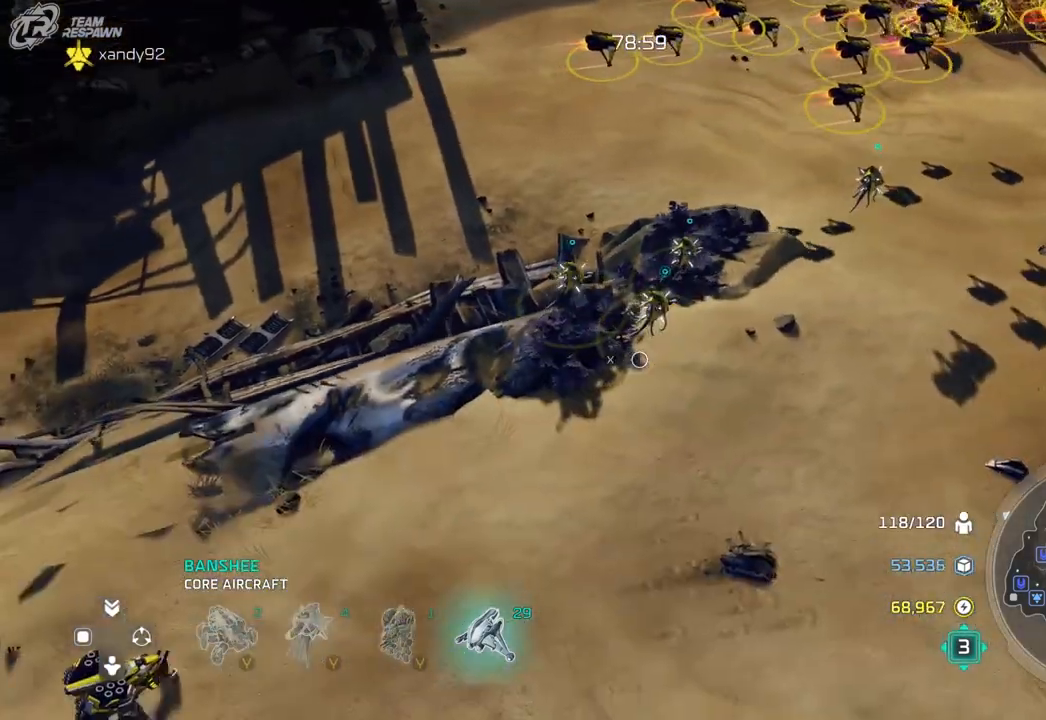
{"dt_ms": 1000, "buttons": [], "left_stick": "right", "right_stick": "center", "events": [[533, "left_stick", "up"], [667, "left_stick", "up-right"], [767, "left_stick", "center"], [967, "left_stick", "right"]]}
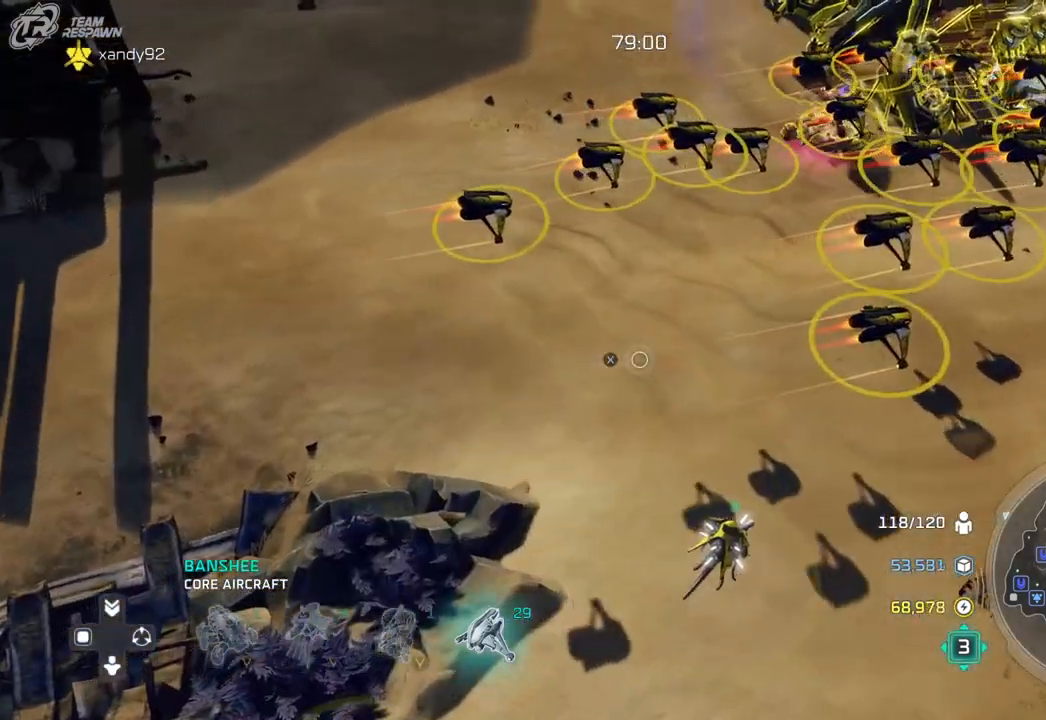
{"dt_ms": 1000, "buttons": [], "left_stick": "down-left", "right_stick": "center", "events": [[33, "left_stick", "up-right"], [300, "left_stick", "center"], [333, "DPAD_LEFT", "down"], [417, "DPAD_LEFT", "up"], [500, "left_stick", "up"], [867, "left_stick", "center"], [1000, "left_stick", "down-left"]]}
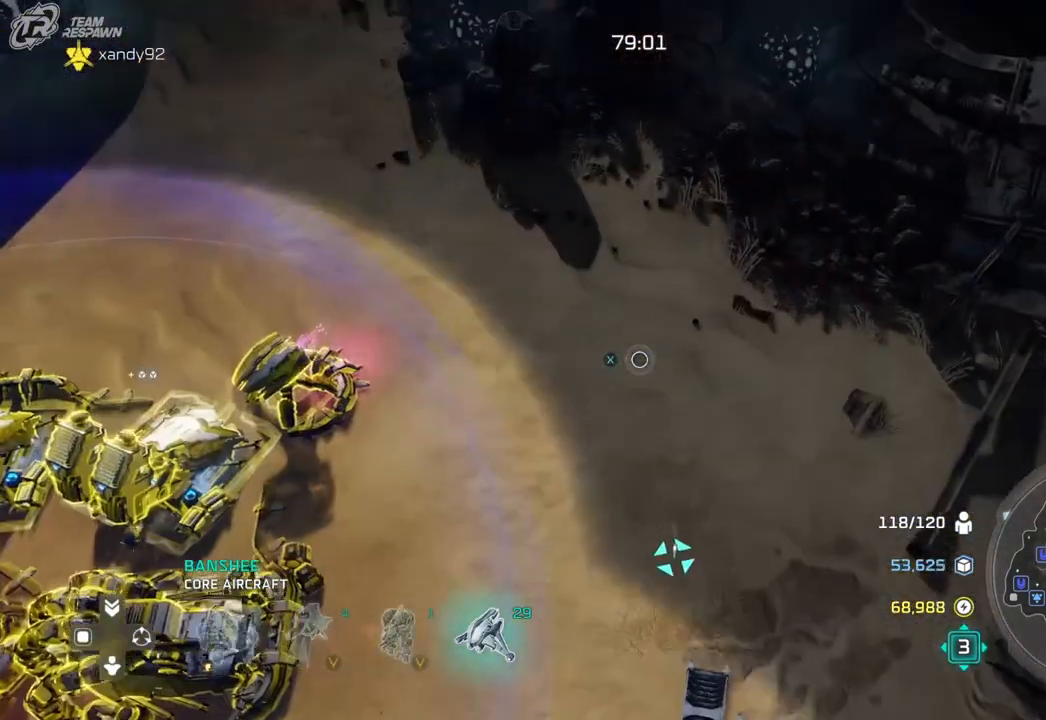
{"dt_ms": 500, "buttons": [], "left_stick": "left", "right_stick": "center", "events": [[400, "left_stick", "left"]]}
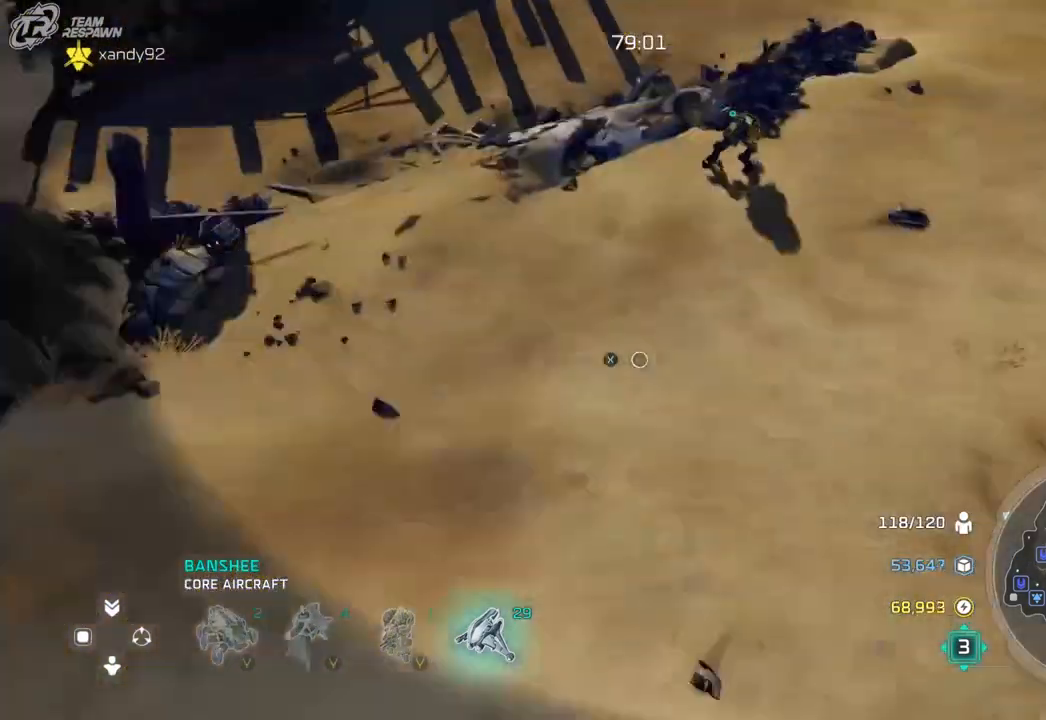
{"dt_ms": 500, "buttons": [], "left_stick": "down-left", "right_stick": "center", "events": [[400, "left_stick", "down-left"]]}
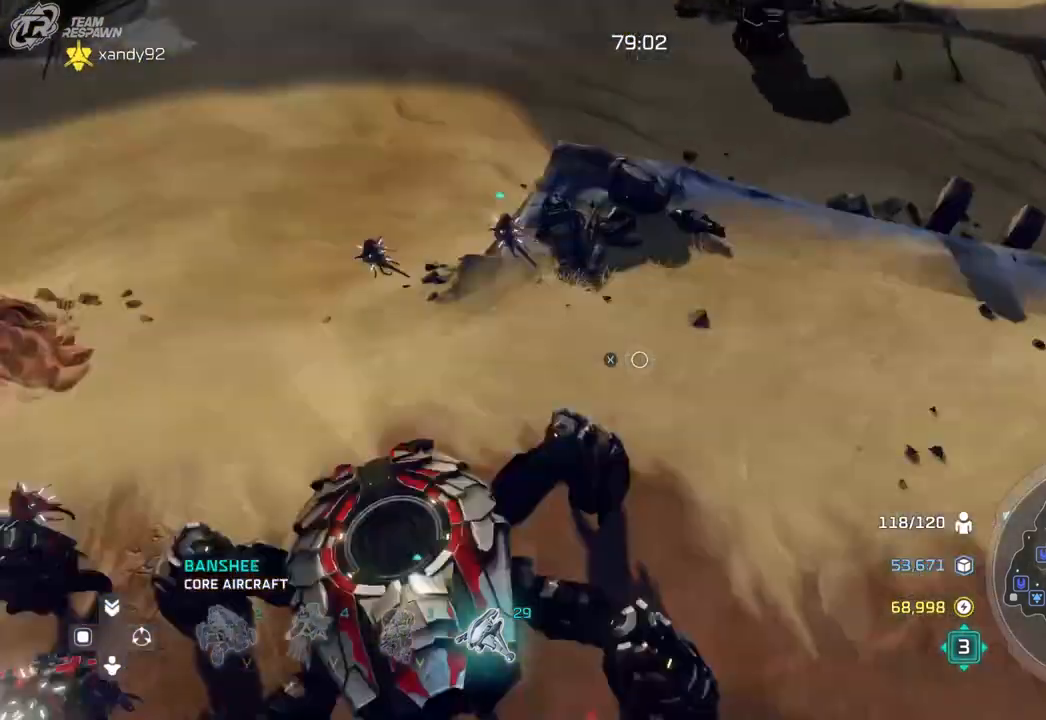
{"dt_ms": 500, "buttons": [], "left_stick": "right", "right_stick": "center", "events": [[67, "left_stick", "center"], [400, "left_stick", "right"]]}
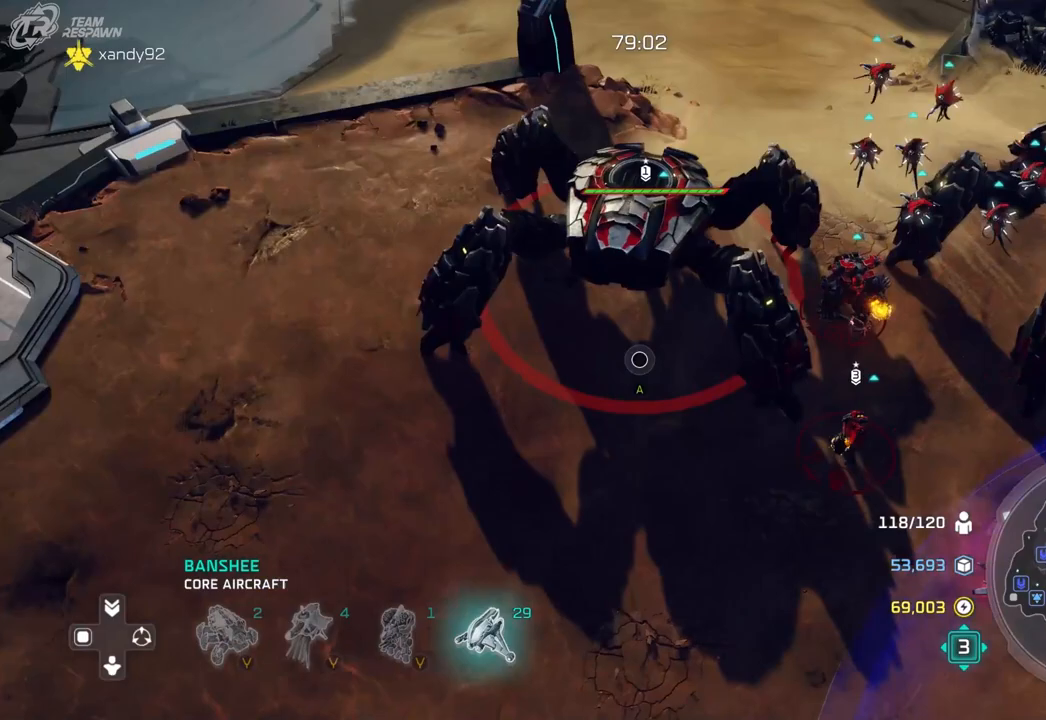
{"dt_ms": 500, "buttons": [], "left_stick": "center", "right_stick": "center", "events": [[67, "left_stick", "center"], [267, "left_stick", "down-left"], [367, "left_stick", "center"]]}
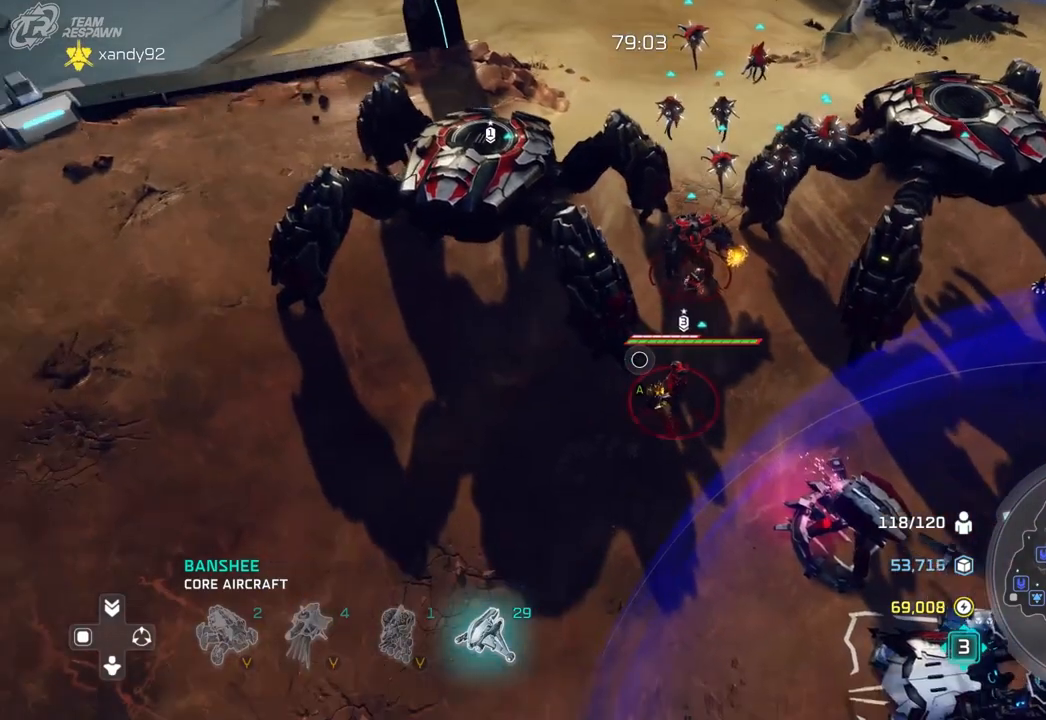
{"dt_ms": 500, "buttons": [], "left_stick": "center", "right_stick": "up", "events": [[300, "left_stick", "right"], [333, "right_stick", "up"], [400, "left_stick", "center"]]}
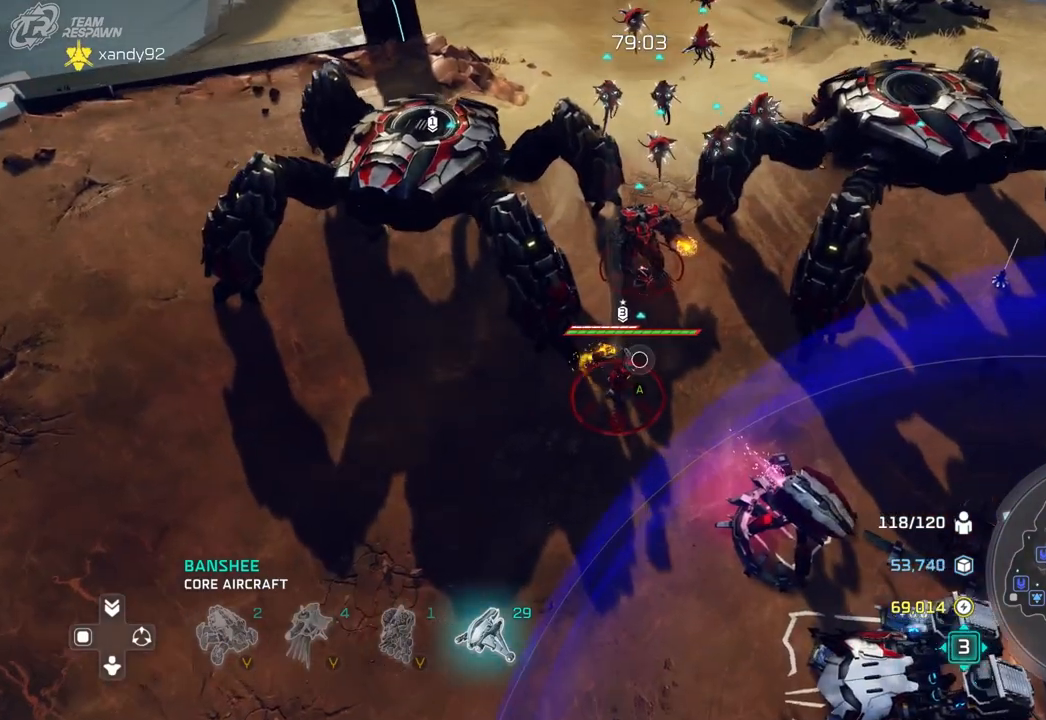
{"dt_ms": 500, "buttons": [], "left_stick": "center", "right_stick": "center", "events": [[233, "right_stick", "center"]]}
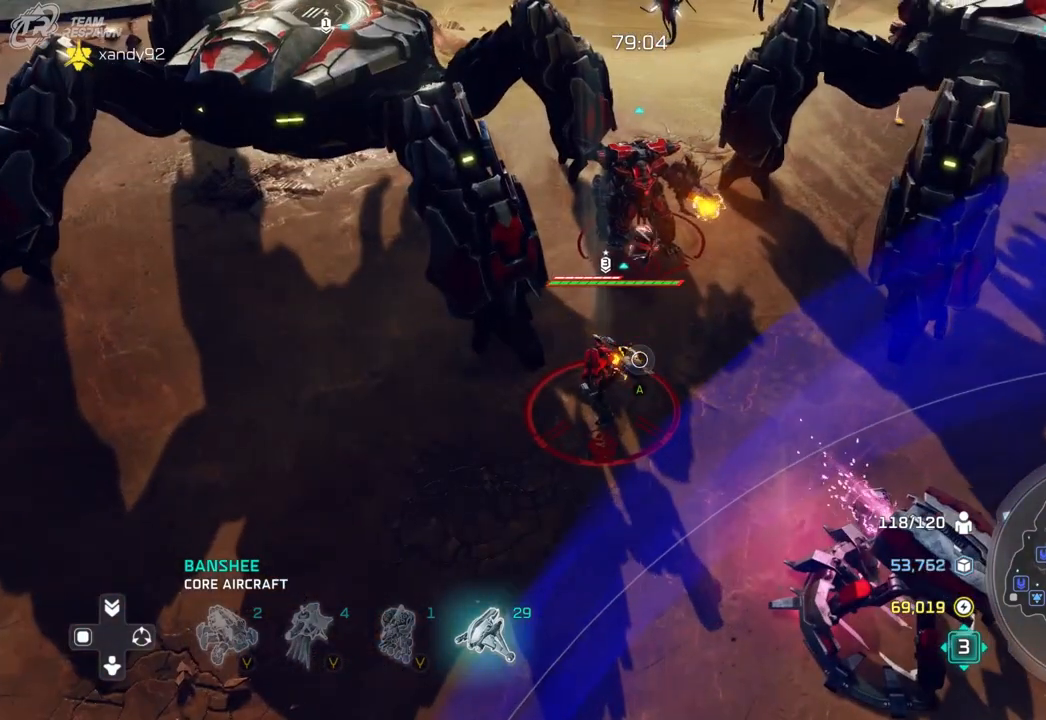
{"dt_ms": 500, "buttons": [], "left_stick": "center", "right_stick": "up", "events": [[467, "right_stick", "up"]]}
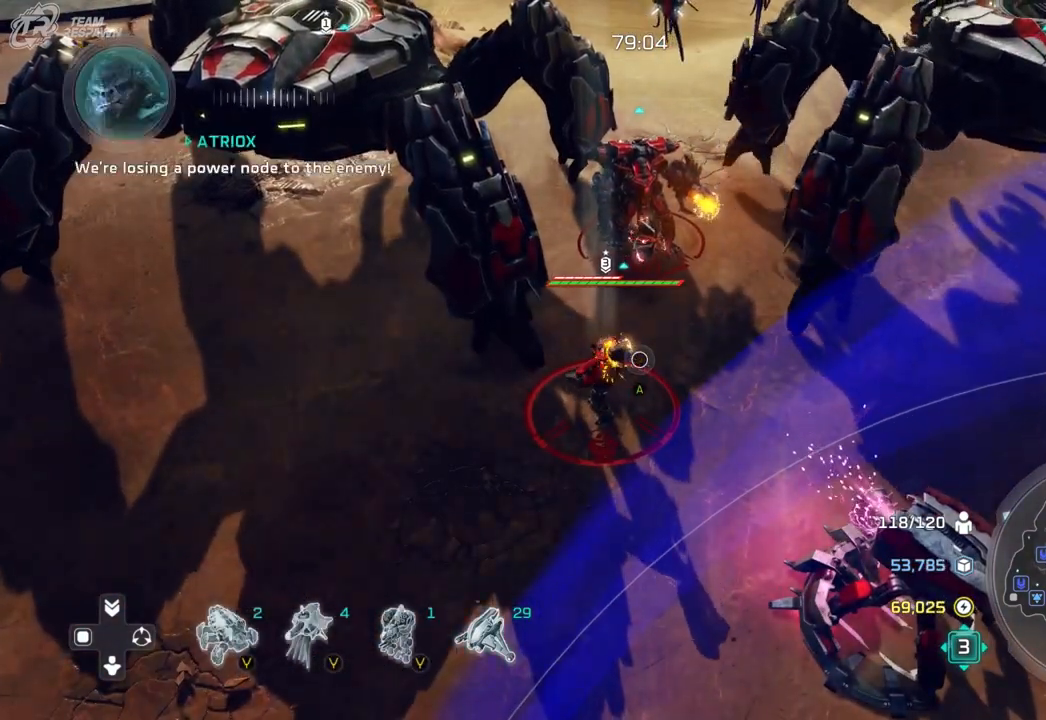
{"dt_ms": 500, "buttons": [], "left_stick": "center", "right_stick": "center", "events": [[33, "right_stick", "up-right"], [283, "right_stick", "center"]]}
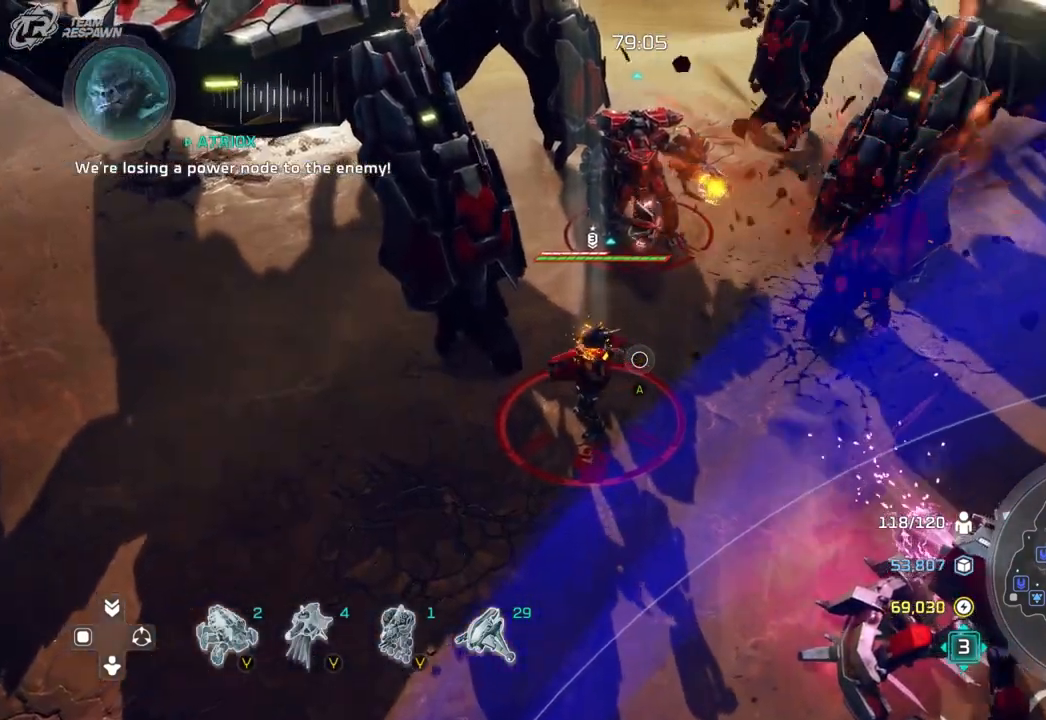
{"dt_ms": 500, "buttons": [], "left_stick": "center", "right_stick": "center", "events": []}
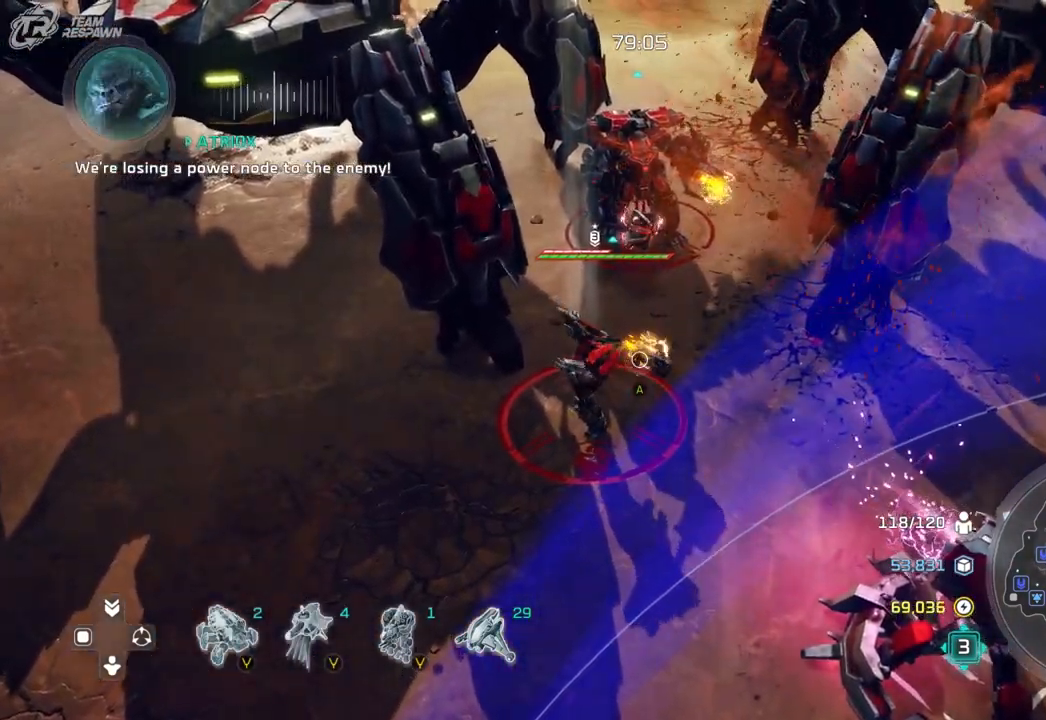
{"dt_ms": 1000, "buttons": [], "left_stick": "center", "right_stick": "center", "events": [[300, "left_stick", "up"], [533, "right_stick", "down"], [567, "left_stick", "up-right"], [867, "right_stick", "center"], [900, "left_stick", "center"]]}
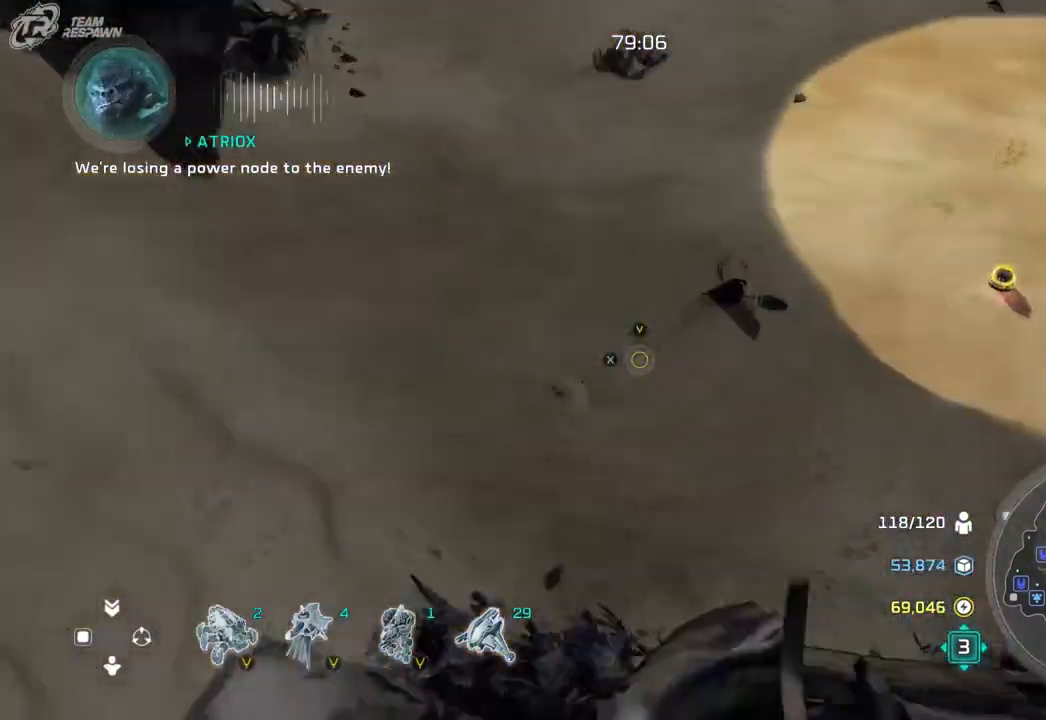
{"dt_ms": 500, "buttons": [], "left_stick": "center", "right_stick": "center", "events": [[200, "left_stick", "up-right"], [500, "left_stick", "center"]]}
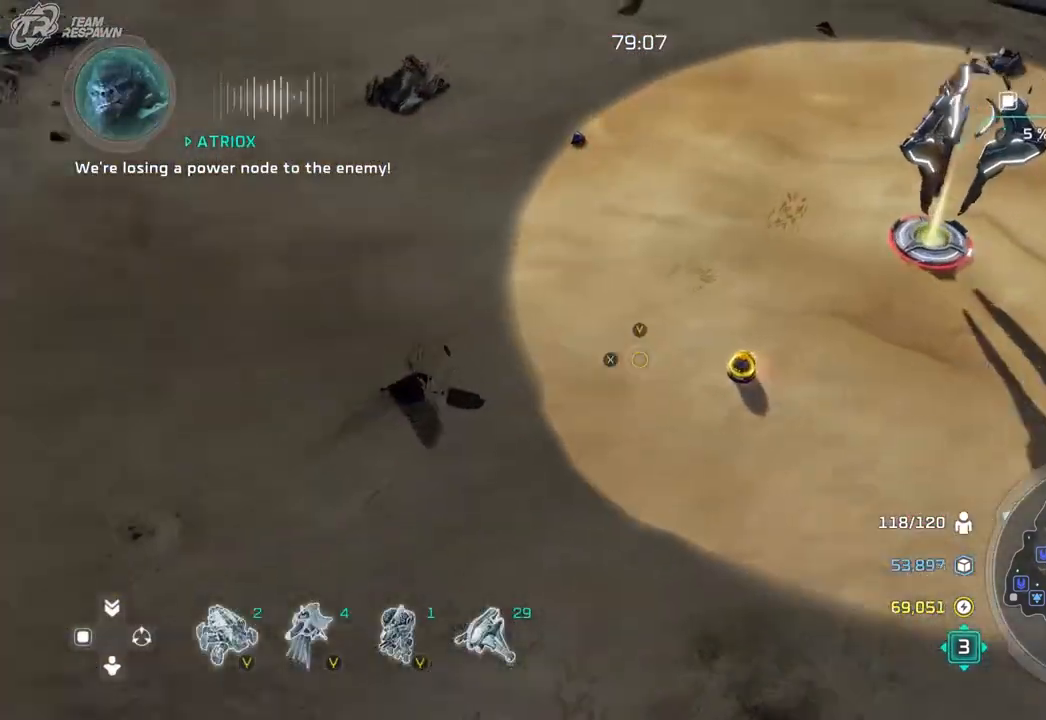
{"dt_ms": 500, "buttons": [], "left_stick": "center", "right_stick": "center"}
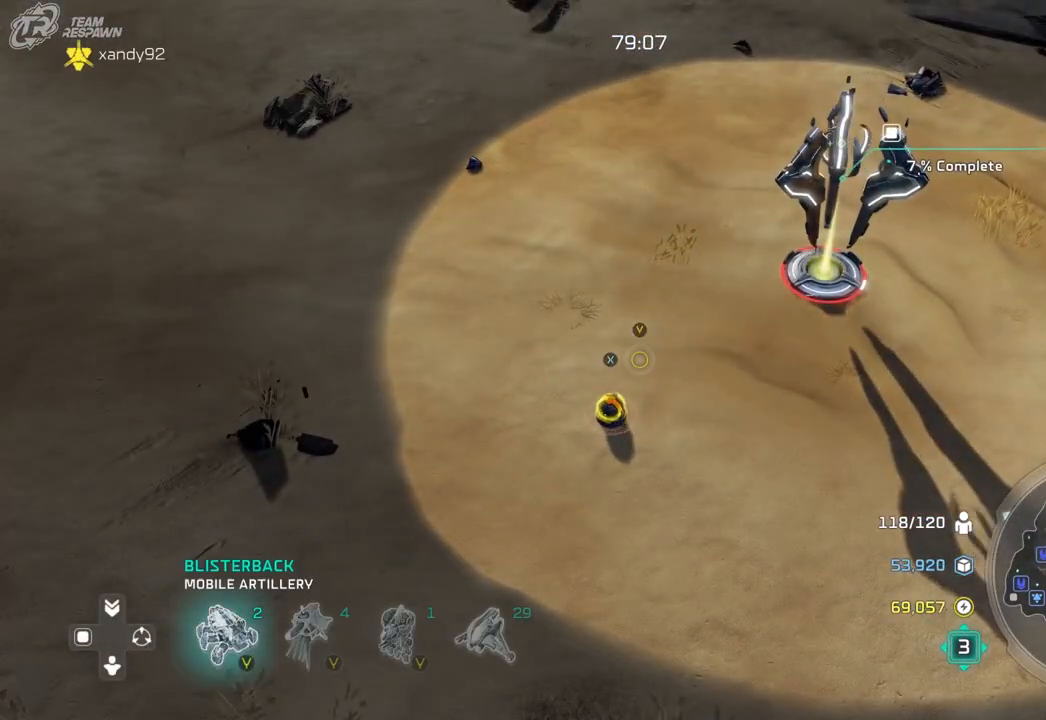
{"dt_ms": 500, "buttons": [], "left_stick": "center", "right_stick": "center"}
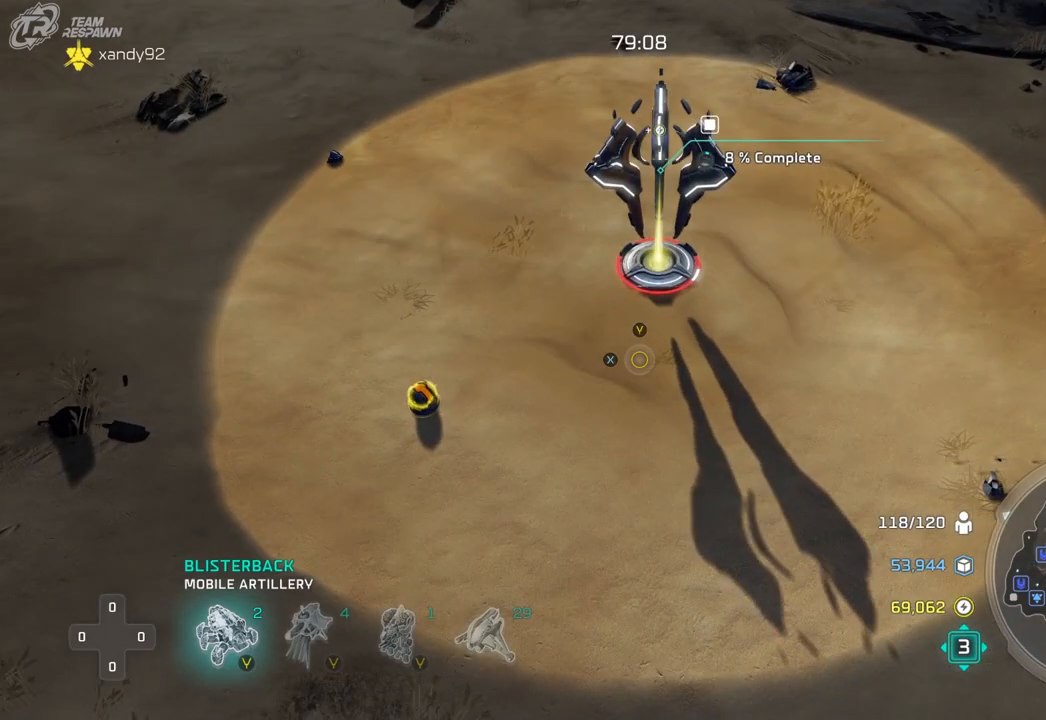
{"dt_ms": 500, "buttons": [], "left_stick": "center", "right_stick": "center", "events": []}
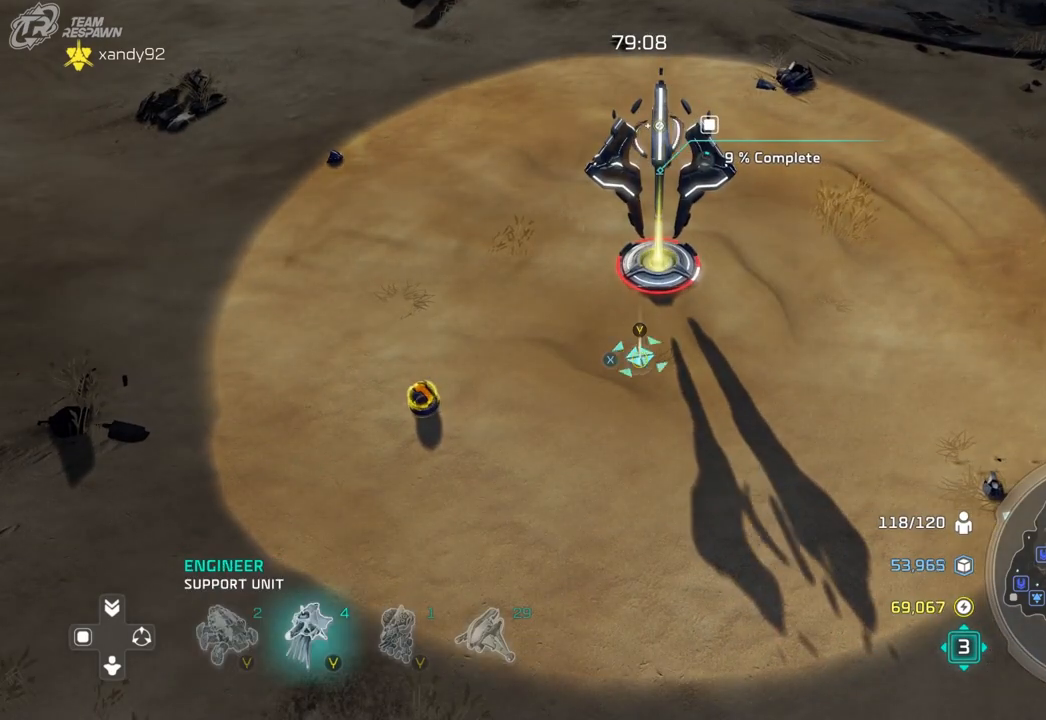
{"dt_ms": 500, "buttons": [], "left_stick": "center", "right_stick": "center", "events": []}
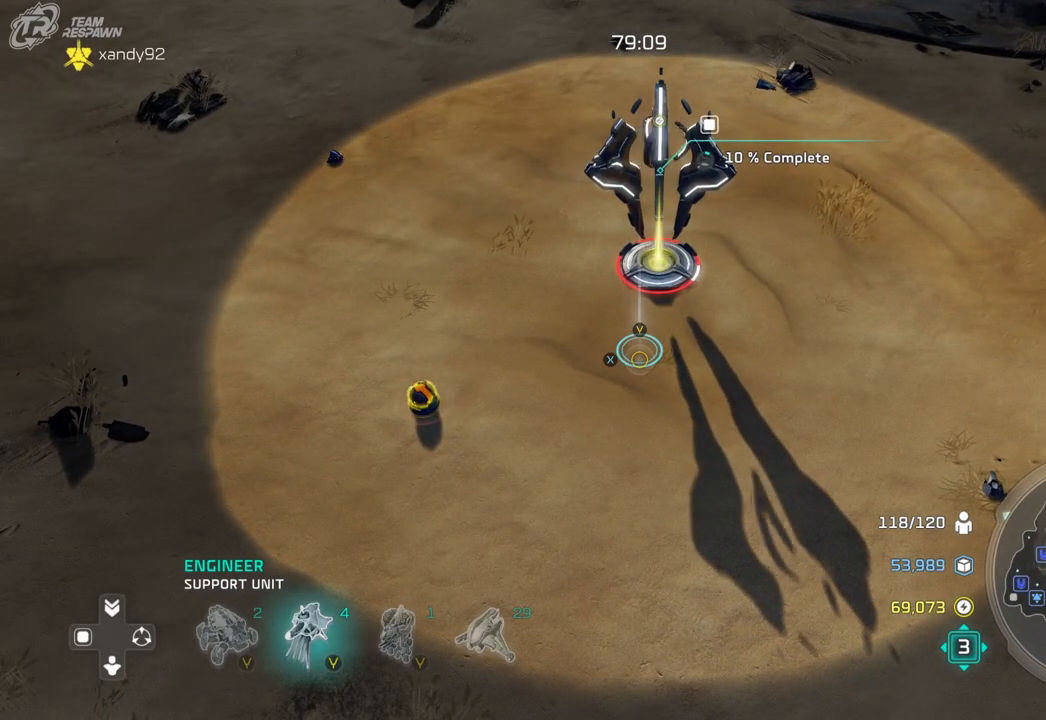
{"dt_ms": 500, "buttons": [], "left_stick": "center", "right_stick": "center", "events": []}
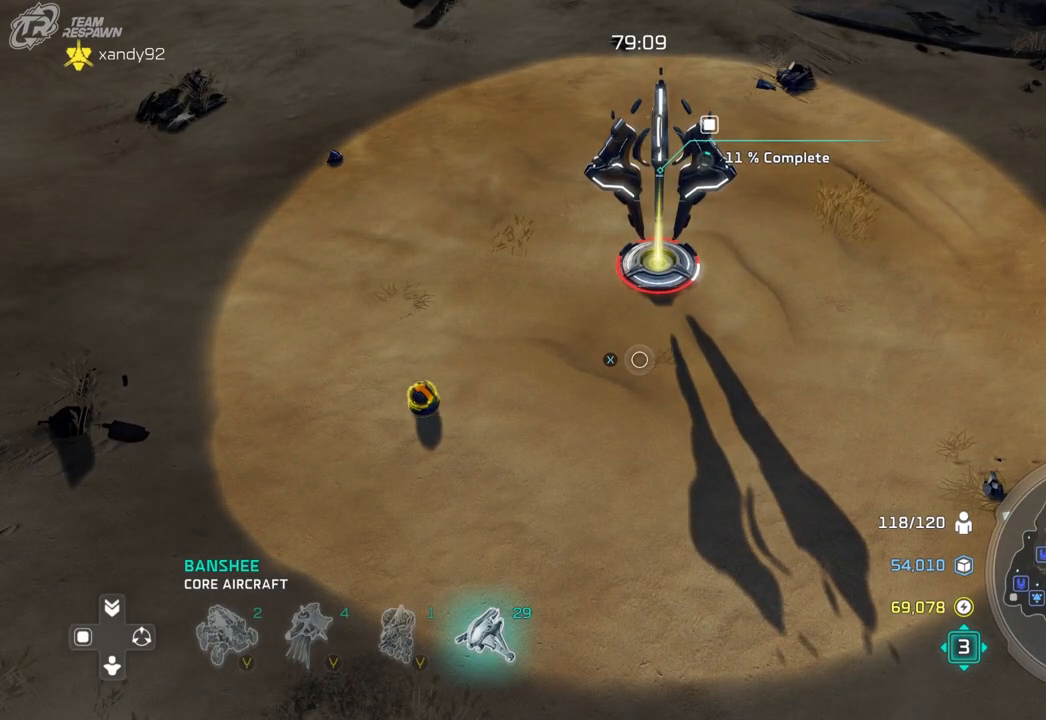
{"dt_ms": 500, "buttons": [], "left_stick": "center", "right_stick": "center", "events": [[167, "left_stick", "right"], [233, "left_stick", "center"]]}
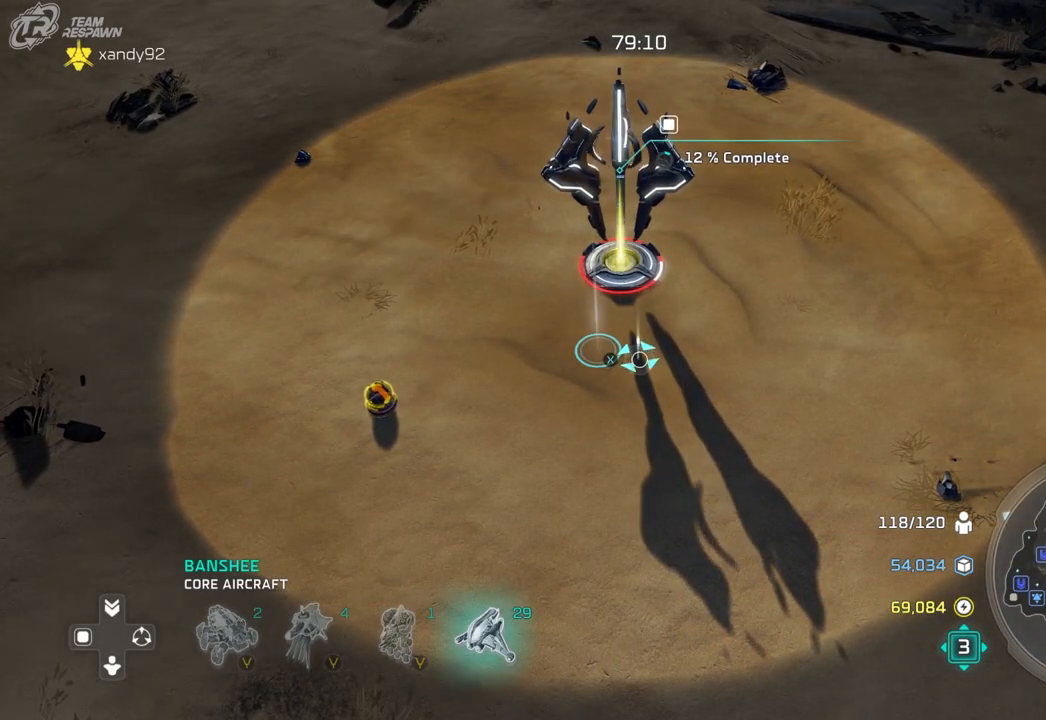
{"dt_ms": 500, "buttons": [], "left_stick": "center", "right_stick": "center", "events": []}
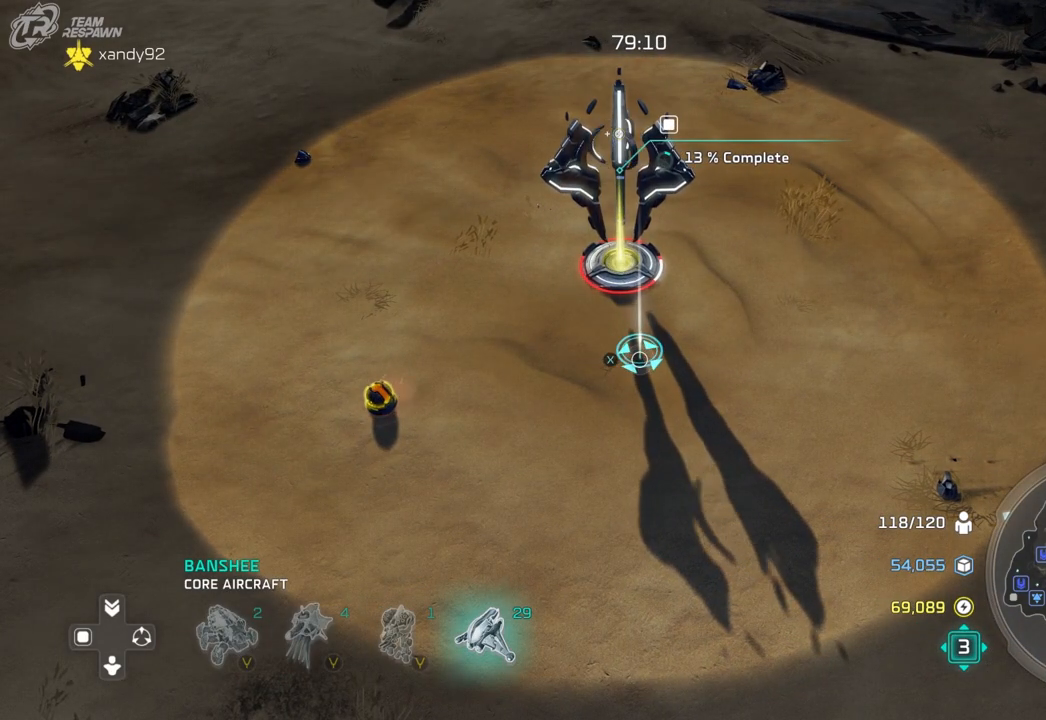
{"dt_ms": 500, "buttons": [], "left_stick": "center", "right_stick": "center", "events": [[300, "left_stick", "right"], [400, "left_stick", "center"]]}
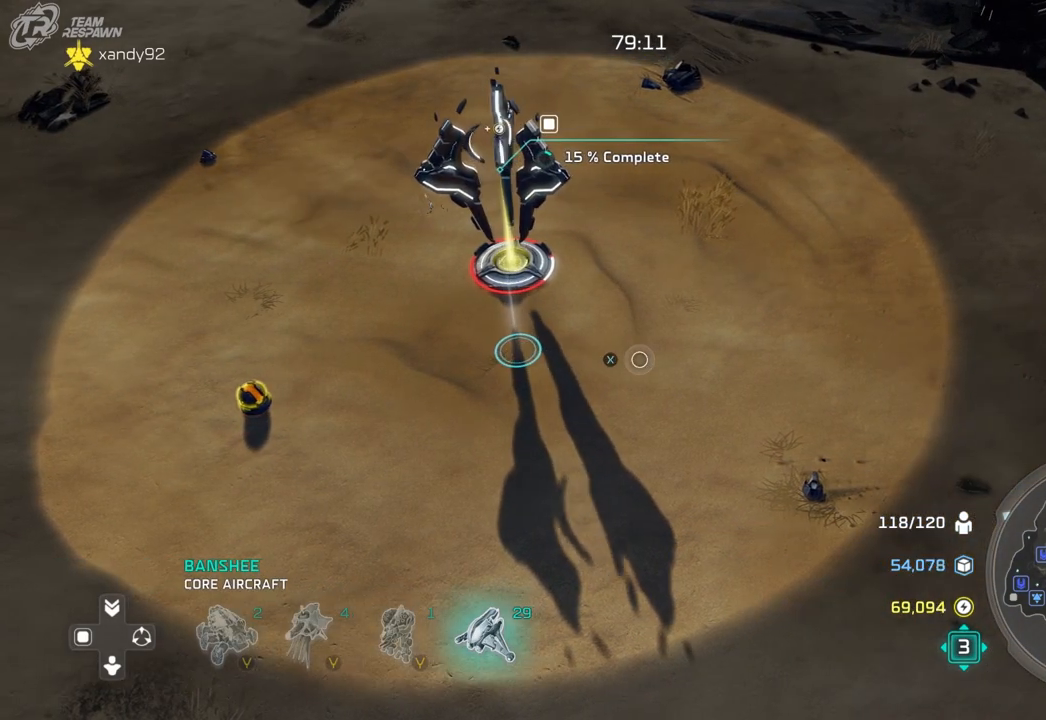
{"dt_ms": 500, "buttons": [], "left_stick": "center", "right_stick": "center", "events": []}
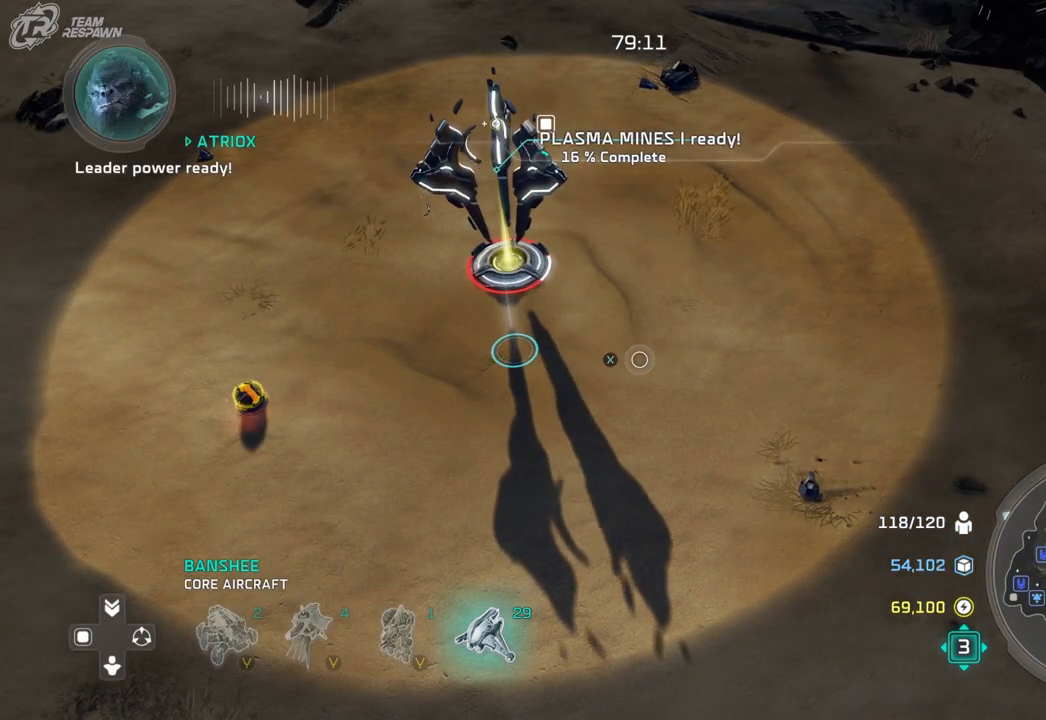
{"dt_ms": 500, "buttons": [], "left_stick": "right", "right_stick": "center", "events": [[133, "left_stick", "right"], [300, "left_stick", "center"], [500, "left_stick", "right"]]}